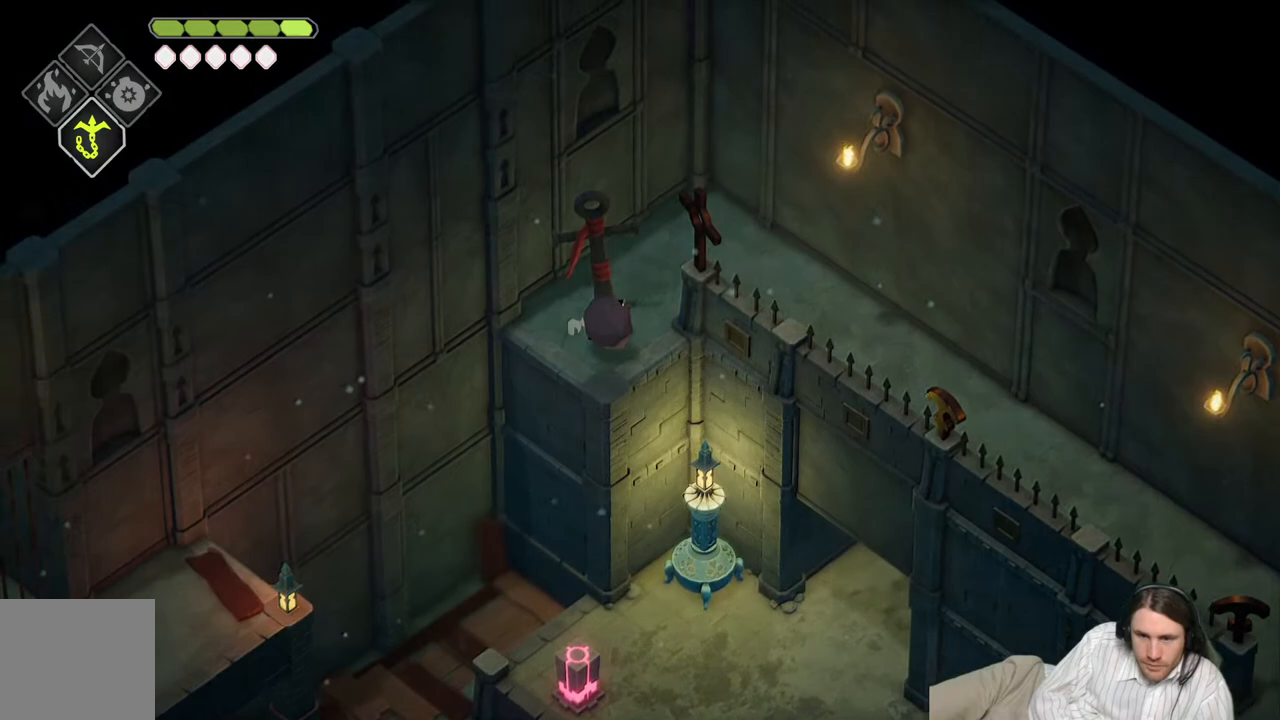
Gameplay with a controller (Xbox layout); each line is a JSON object with the inputs held at the frame after it. "events" lists button and stick changes between this image and that frame as [ms after this image, input, new state], when the widget could be followed in between.
{"buttons": [], "left_stick": "up-right", "right_stick": "center", "events": []}
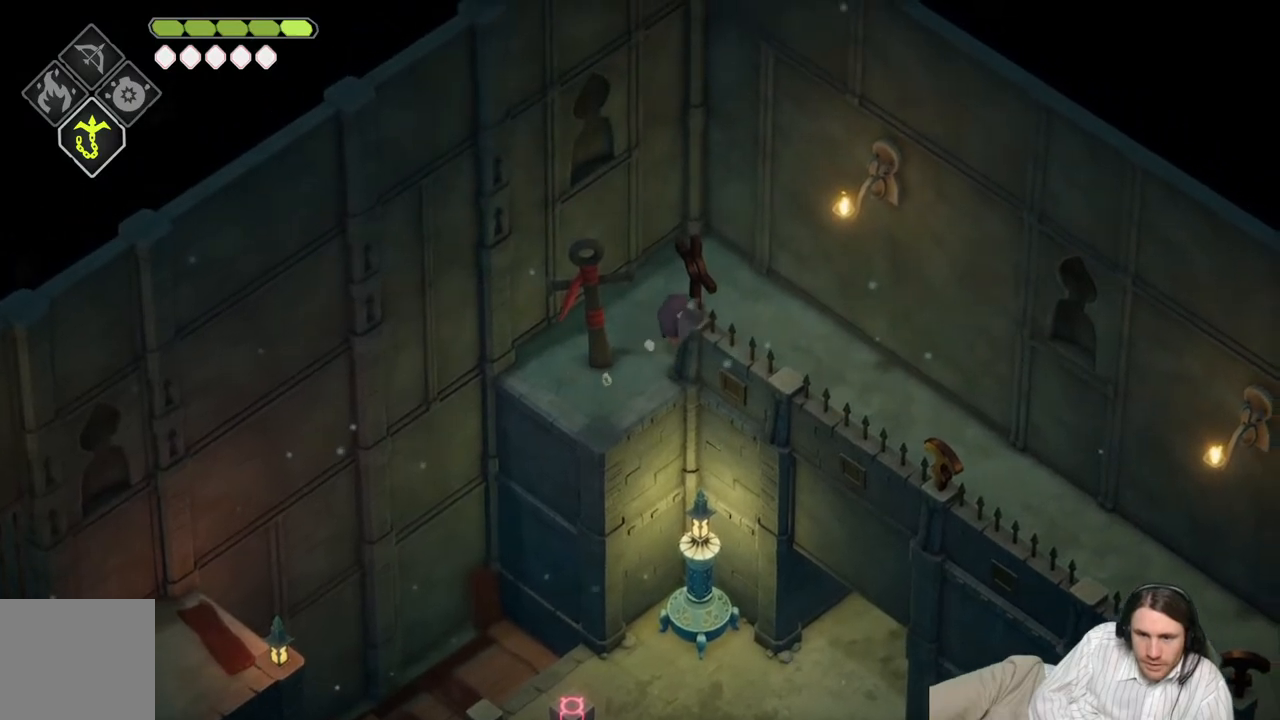
{"buttons": [], "left_stick": "up-left", "right_stick": "center", "events": [[200, "left_stick", "up-left"]]}
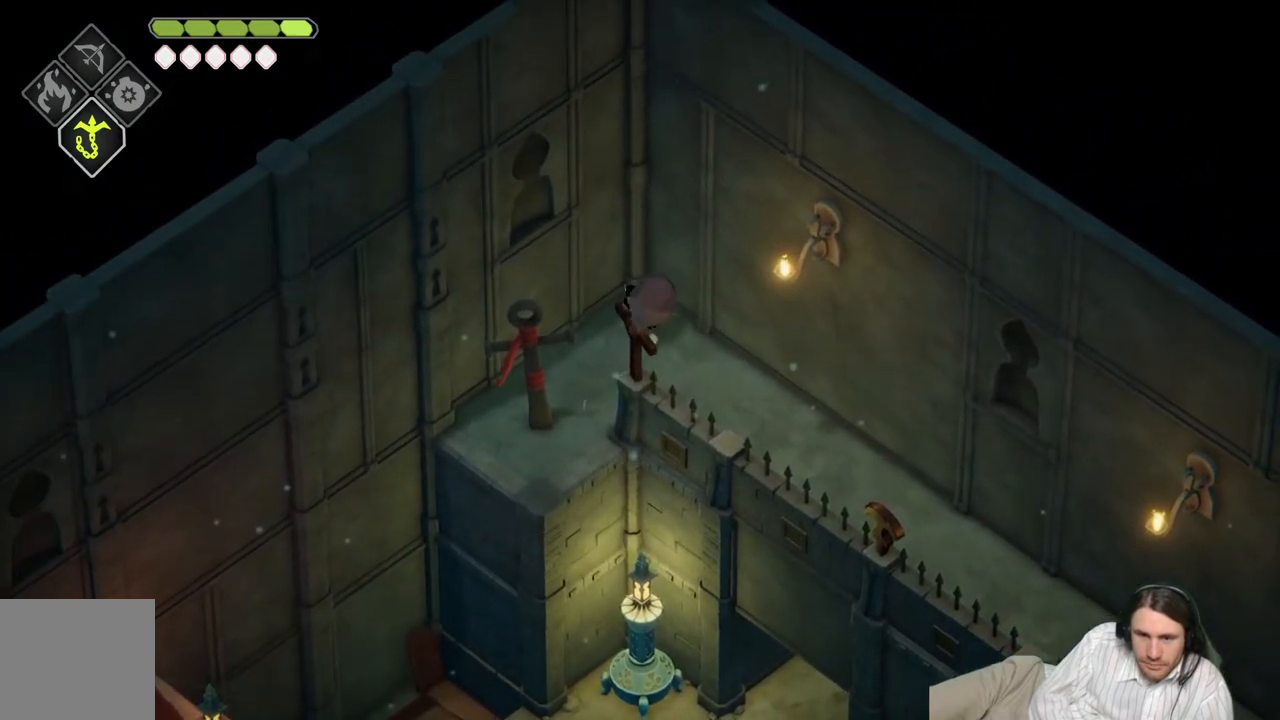
{"buttons": [], "left_stick": "right", "right_stick": "center", "events": [[183, "left_stick", "center"], [333, "left_stick", "right"]]}
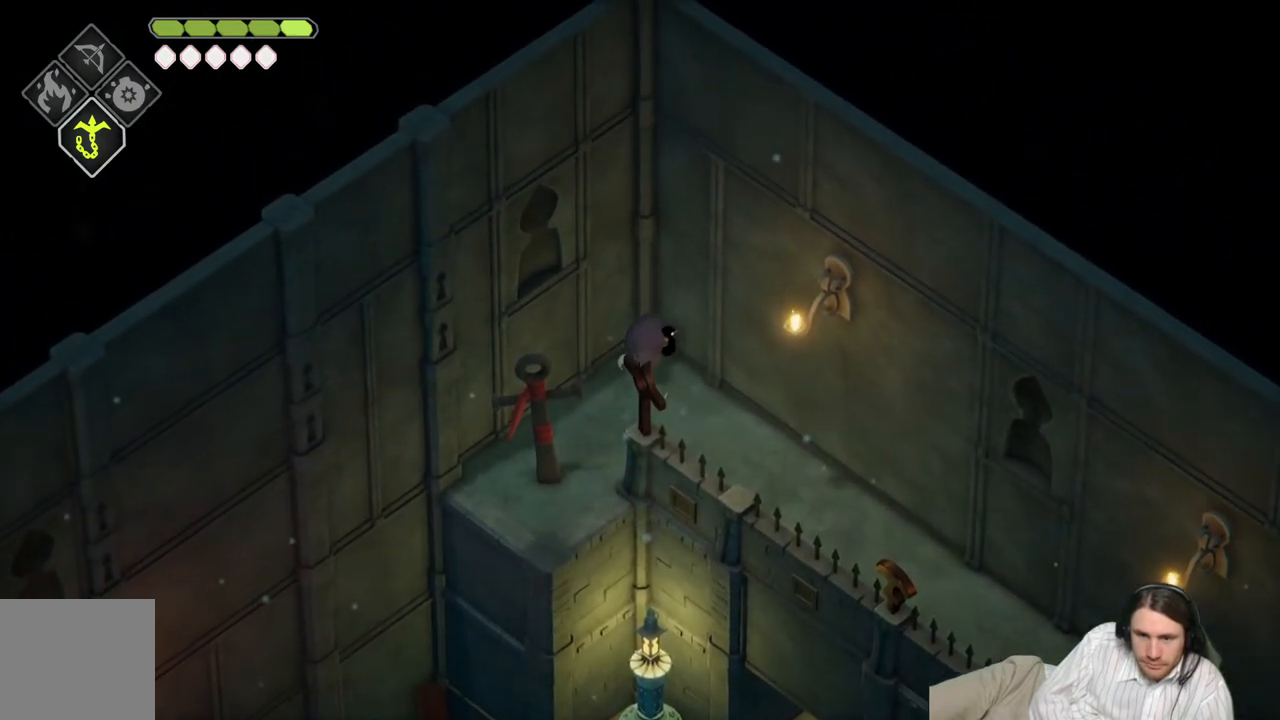
{"buttons": [], "left_stick": "right", "right_stick": "center", "events": []}
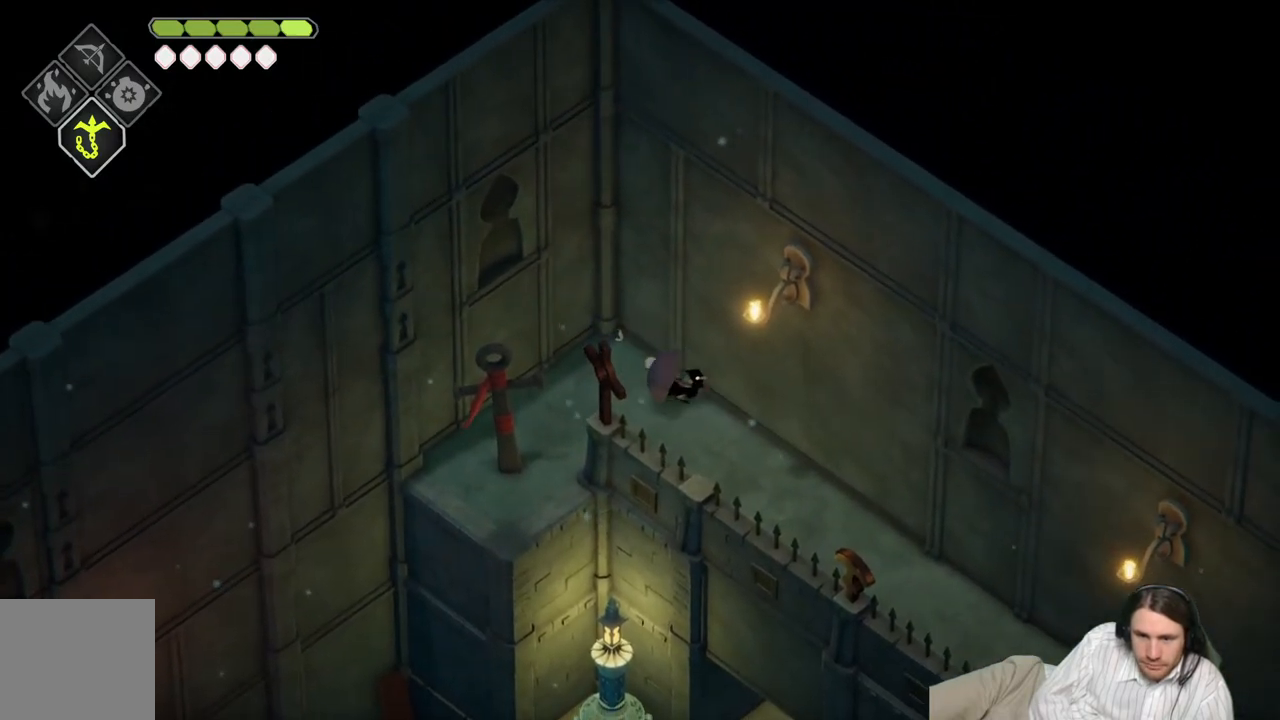
{"buttons": [], "left_stick": "right", "right_stick": "center", "events": []}
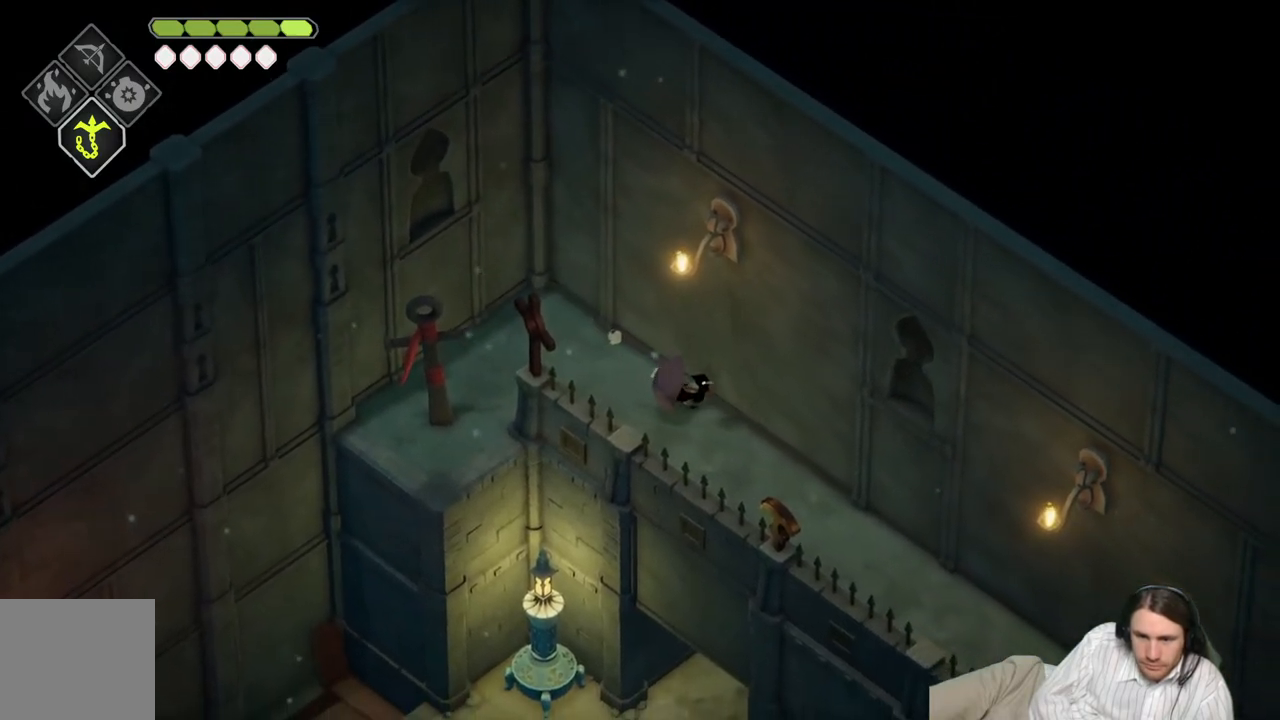
{"buttons": [], "left_stick": "right", "right_stick": "center", "events": []}
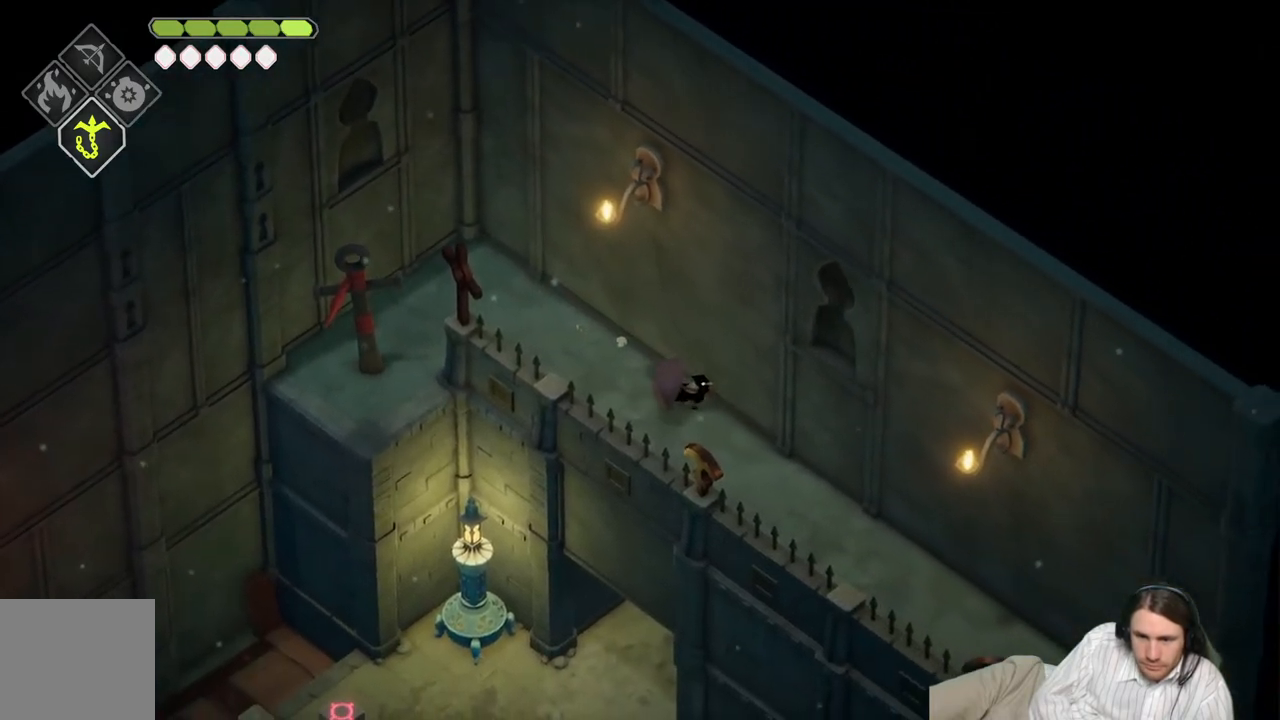
{"buttons": [], "left_stick": "right", "right_stick": "center", "events": []}
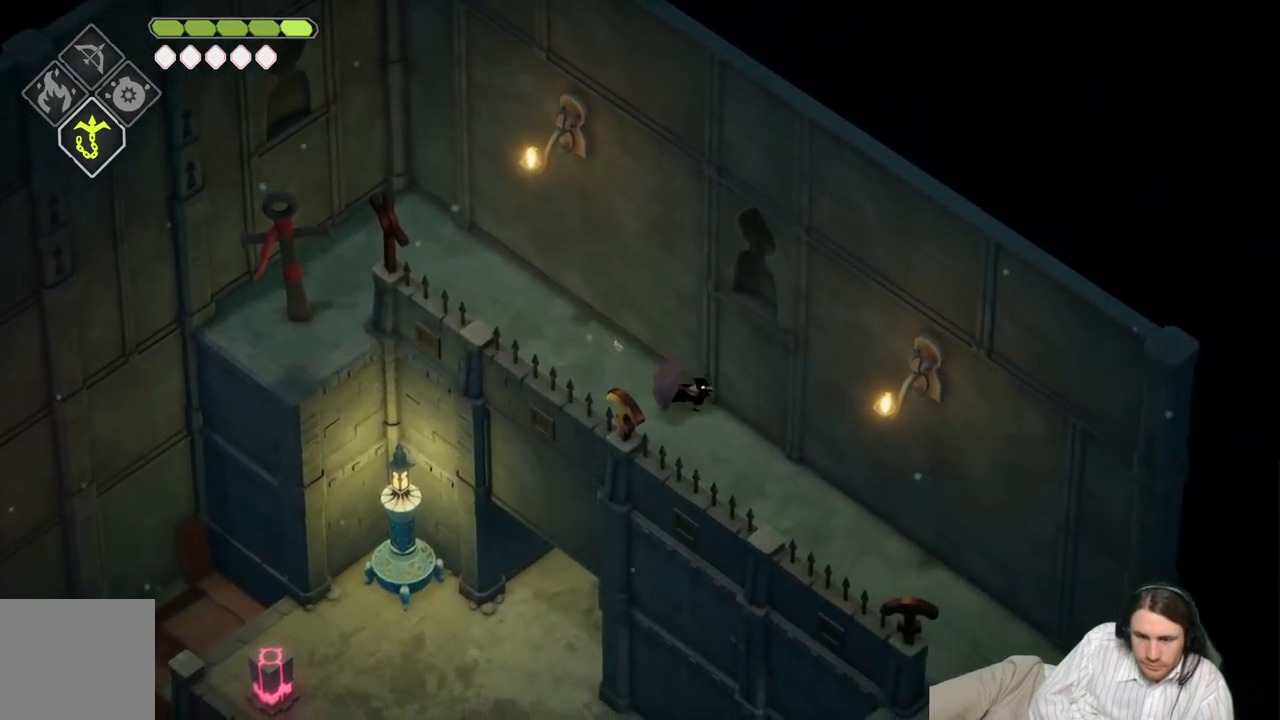
{"buttons": [], "left_stick": "right", "right_stick": "center", "events": []}
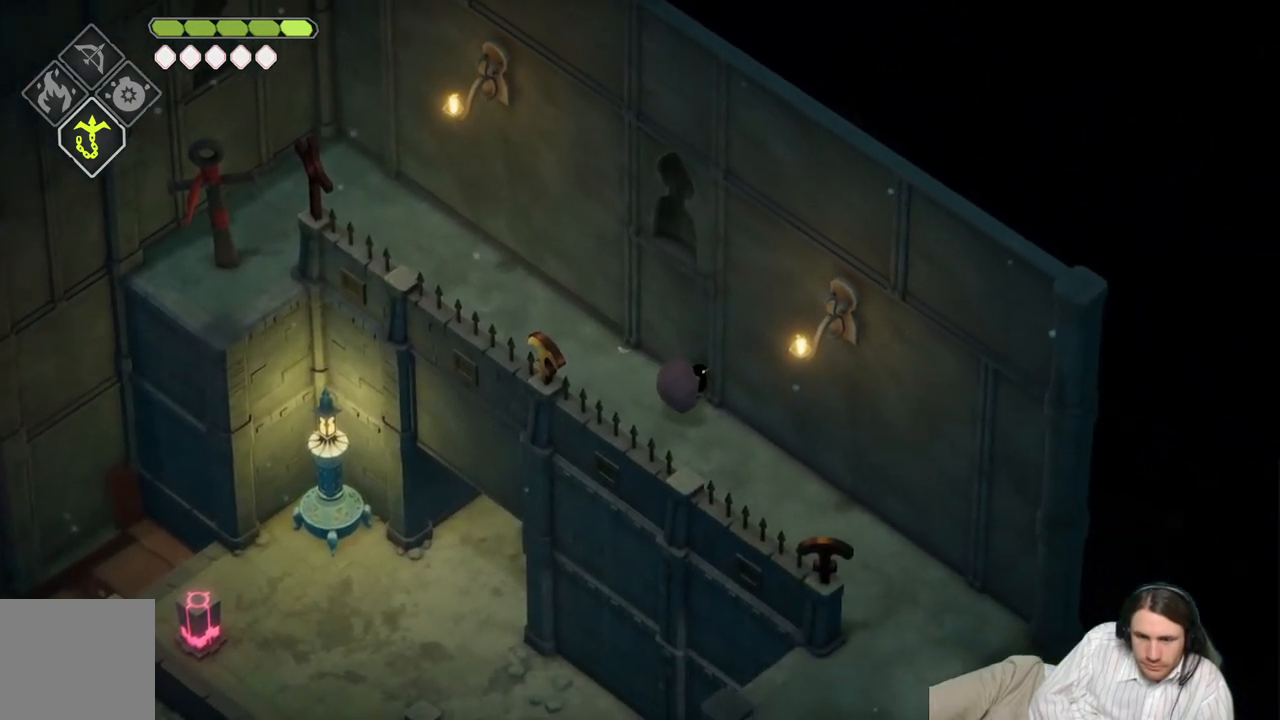
{"buttons": [], "left_stick": "right", "right_stick": "center", "events": []}
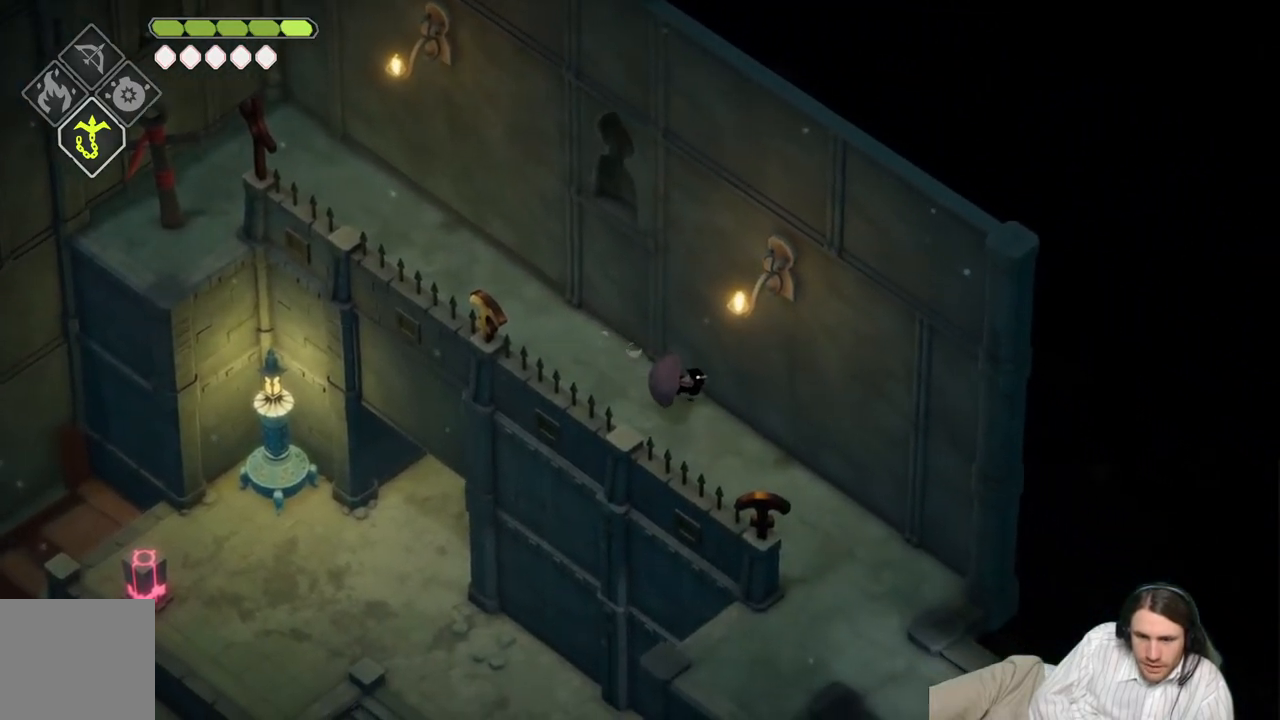
{"buttons": [], "left_stick": "right", "right_stick": "right", "events": [[317, "right_stick", "right"]]}
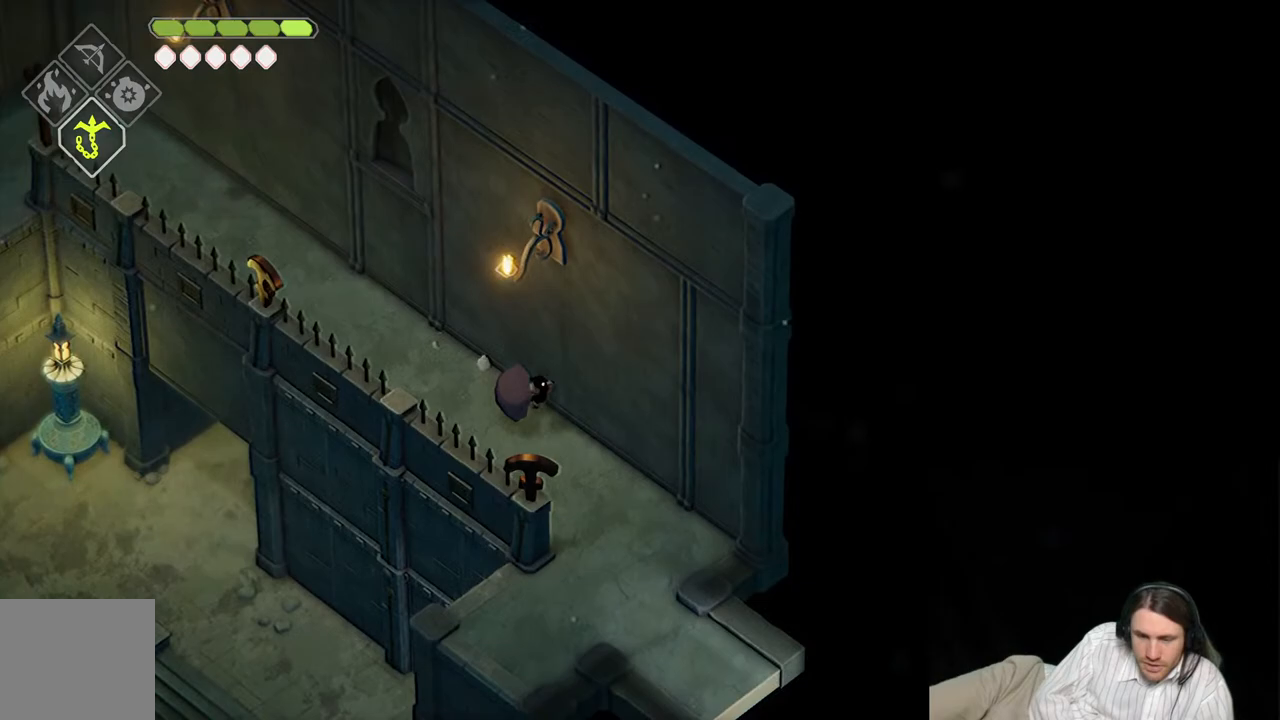
{"buttons": [], "left_stick": "down-right", "right_stick": "down", "events": [[83, "left_stick", "down-right"], [167, "right_stick", "down-right"], [300, "right_stick", "center"], [467, "right_stick", "down"]]}
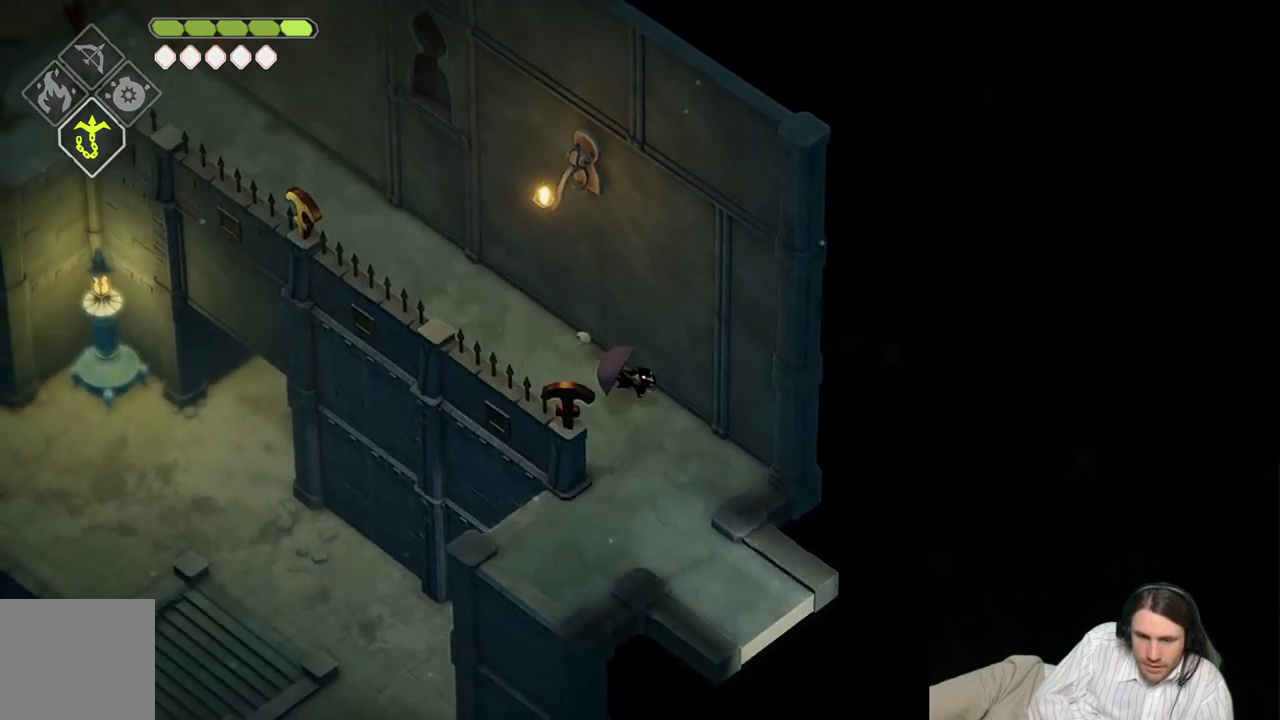
{"buttons": [], "left_stick": "down-left", "right_stick": "down-left", "events": [[217, "left_stick", "down-left"], [400, "right_stick", "down-left"]]}
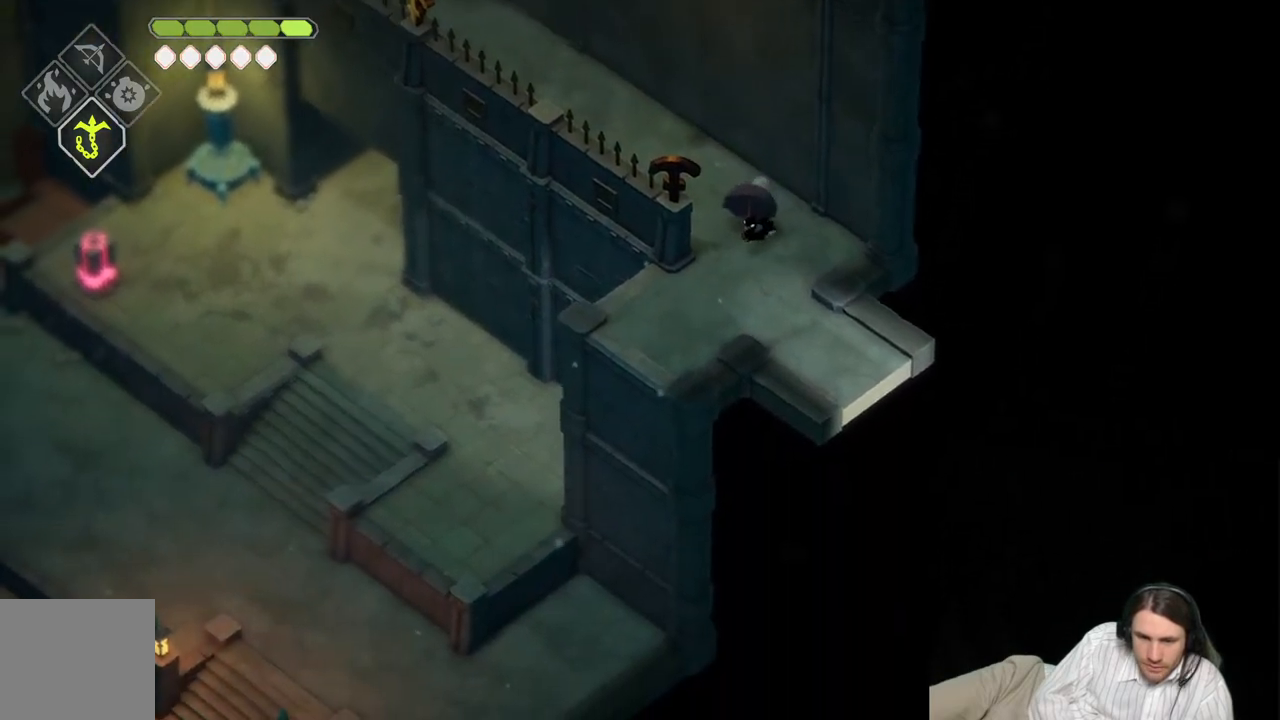
{"buttons": [], "left_stick": "down-left", "right_stick": "down-left", "events": []}
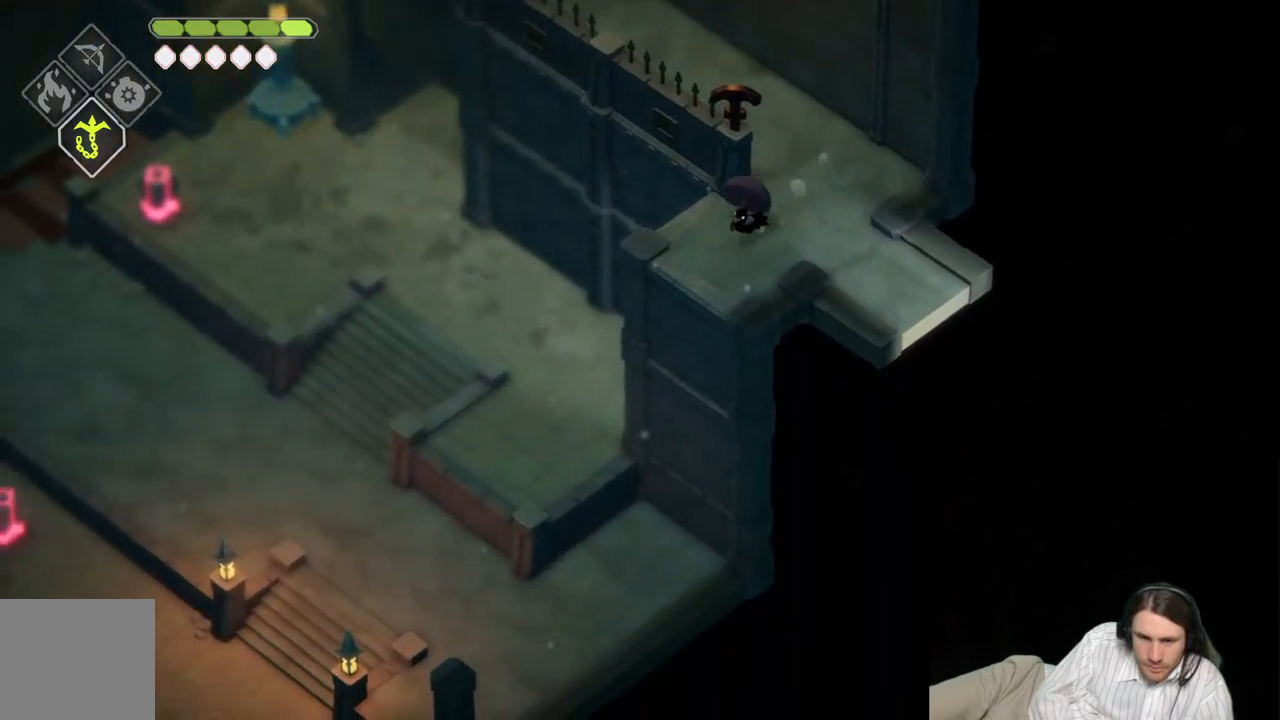
{"buttons": [], "left_stick": "center", "right_stick": "down-left", "events": [[100, "left_stick", "center"]]}
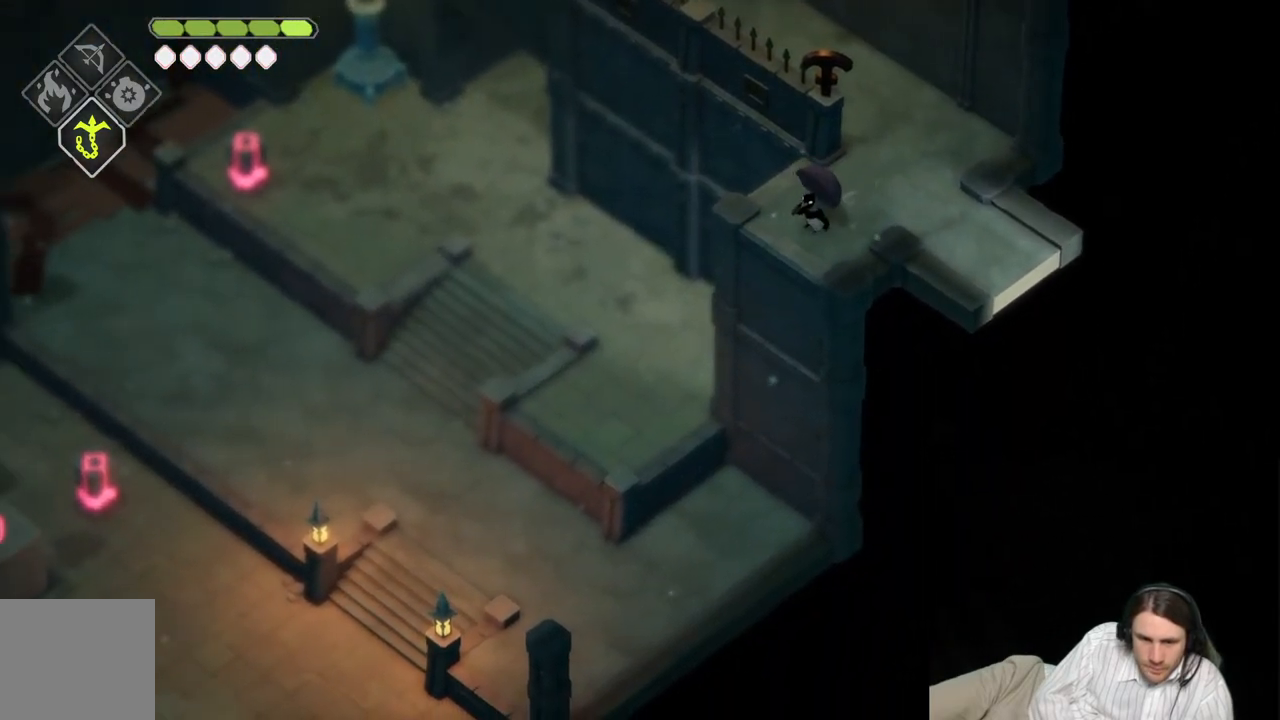
{"buttons": [], "left_stick": "center", "right_stick": "down-left", "events": []}
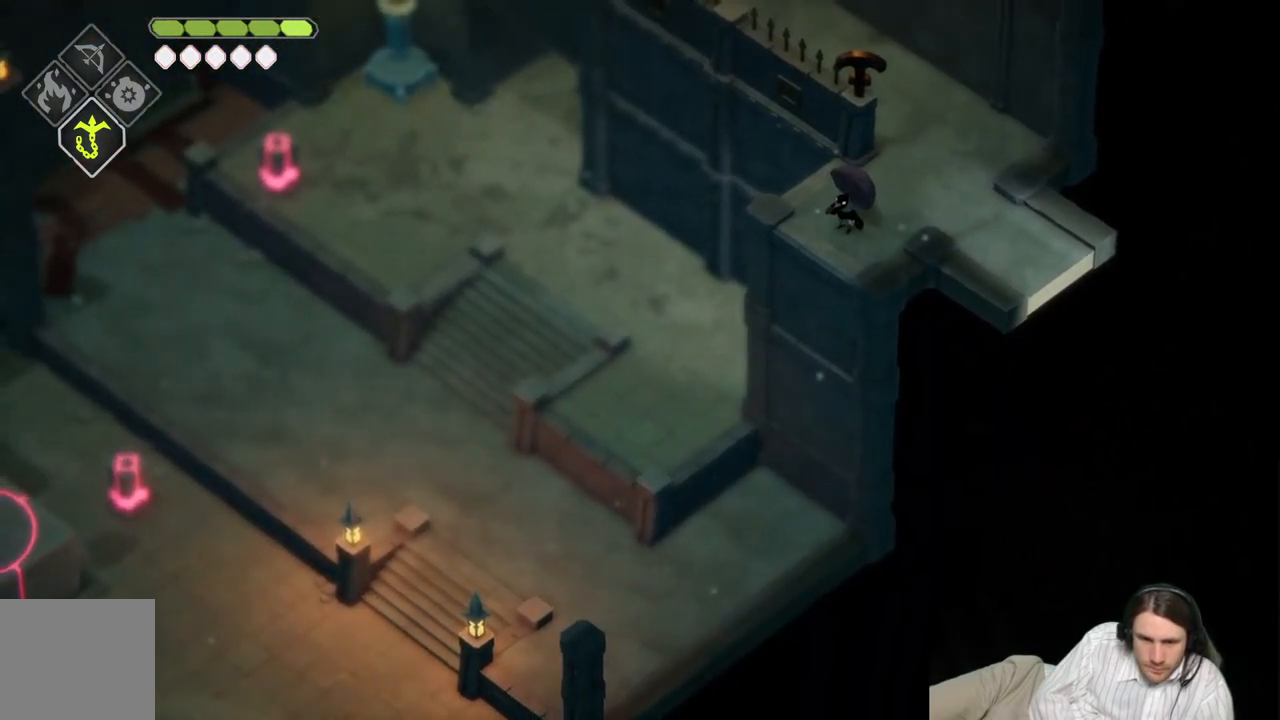
{"buttons": [], "left_stick": "center", "right_stick": "down-left", "events": []}
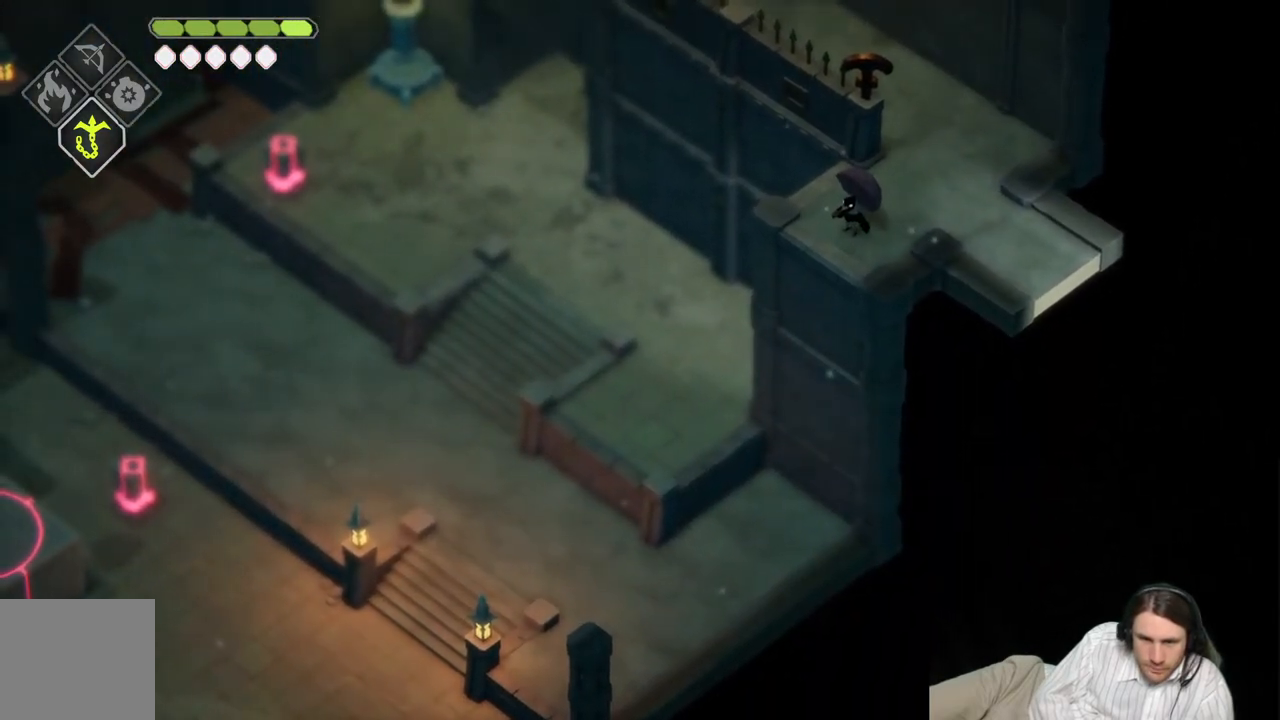
{"buttons": [], "left_stick": "center", "right_stick": "center", "events": [[167, "right_stick", "center"]]}
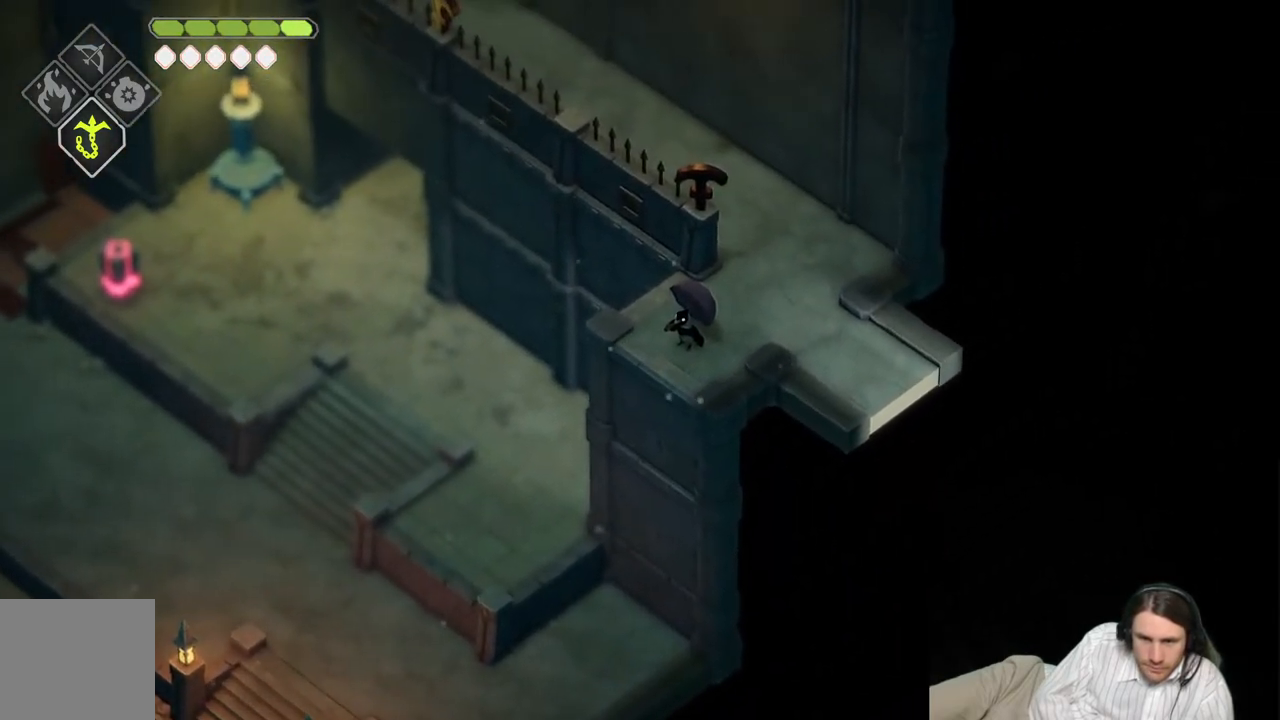
{"buttons": [], "left_stick": "right", "right_stick": "center", "events": [[133, "left_stick", "right"]]}
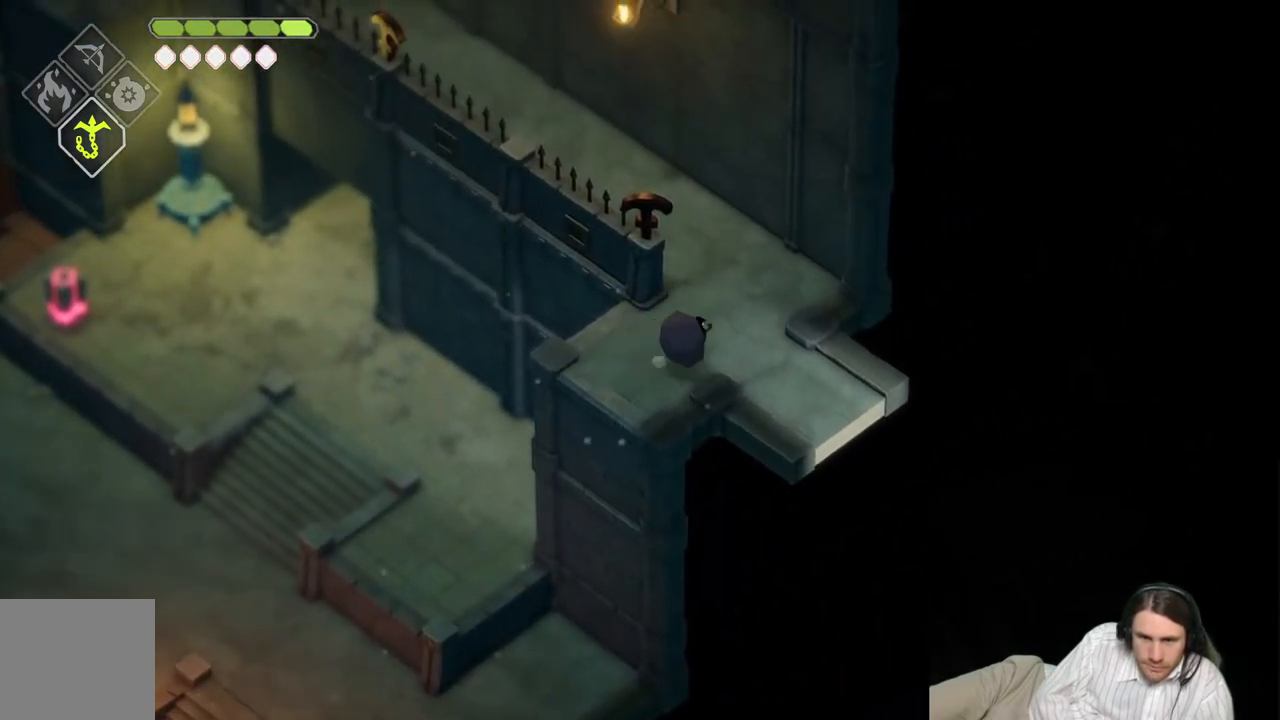
{"buttons": [], "left_stick": "down-right", "right_stick": "center", "events": [[117, "left_stick", "down-right"]]}
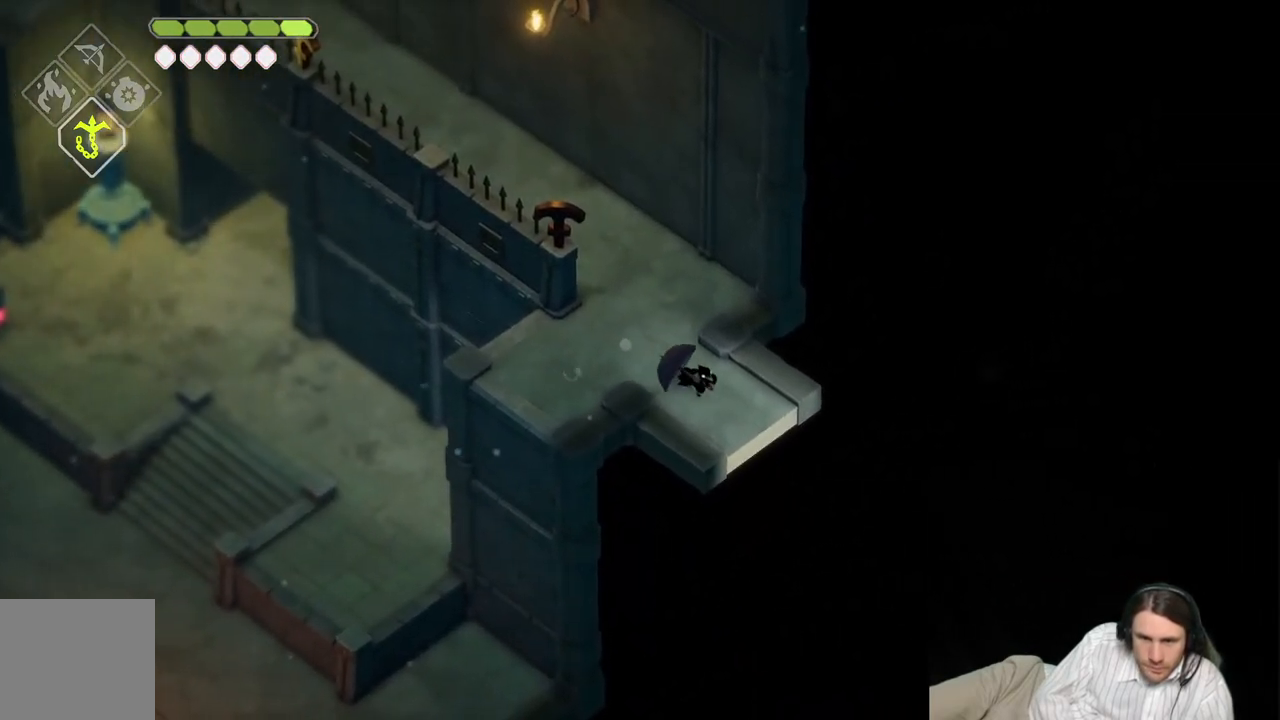
{"buttons": [], "left_stick": "center", "right_stick": "center", "events": [[317, "left_stick", "center"]]}
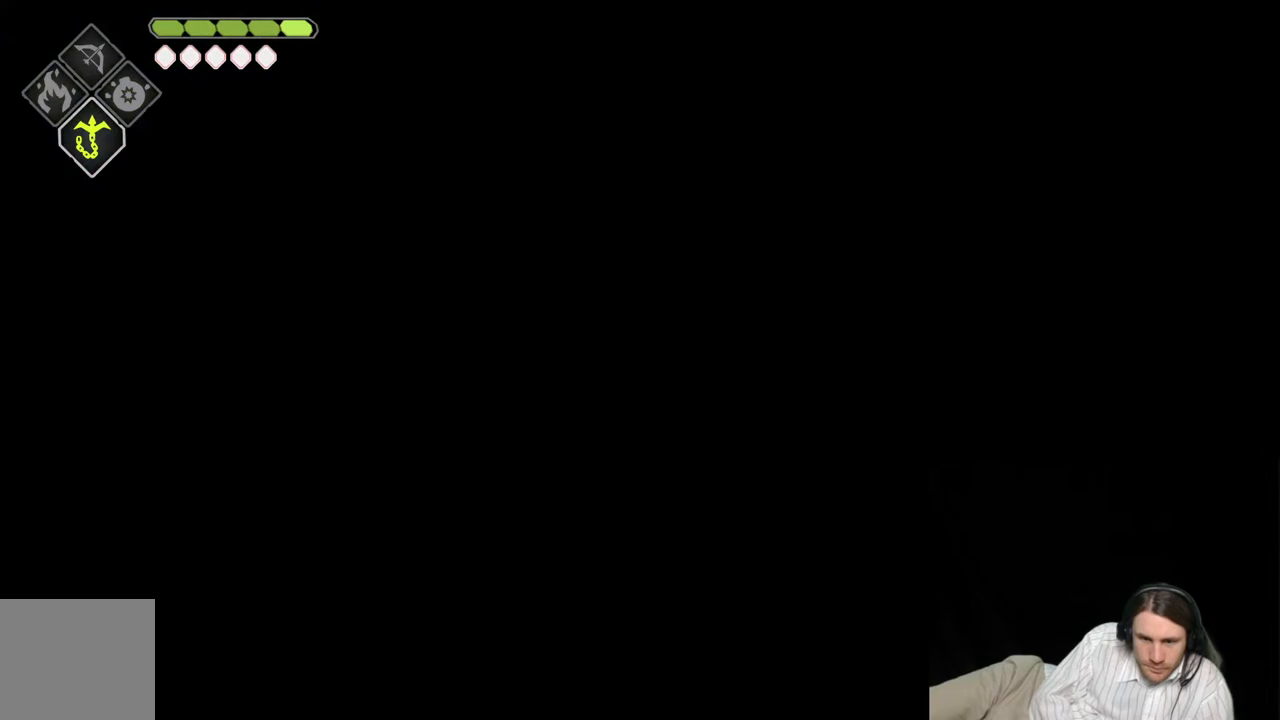
{"buttons": [], "left_stick": "center", "right_stick": "center", "events": []}
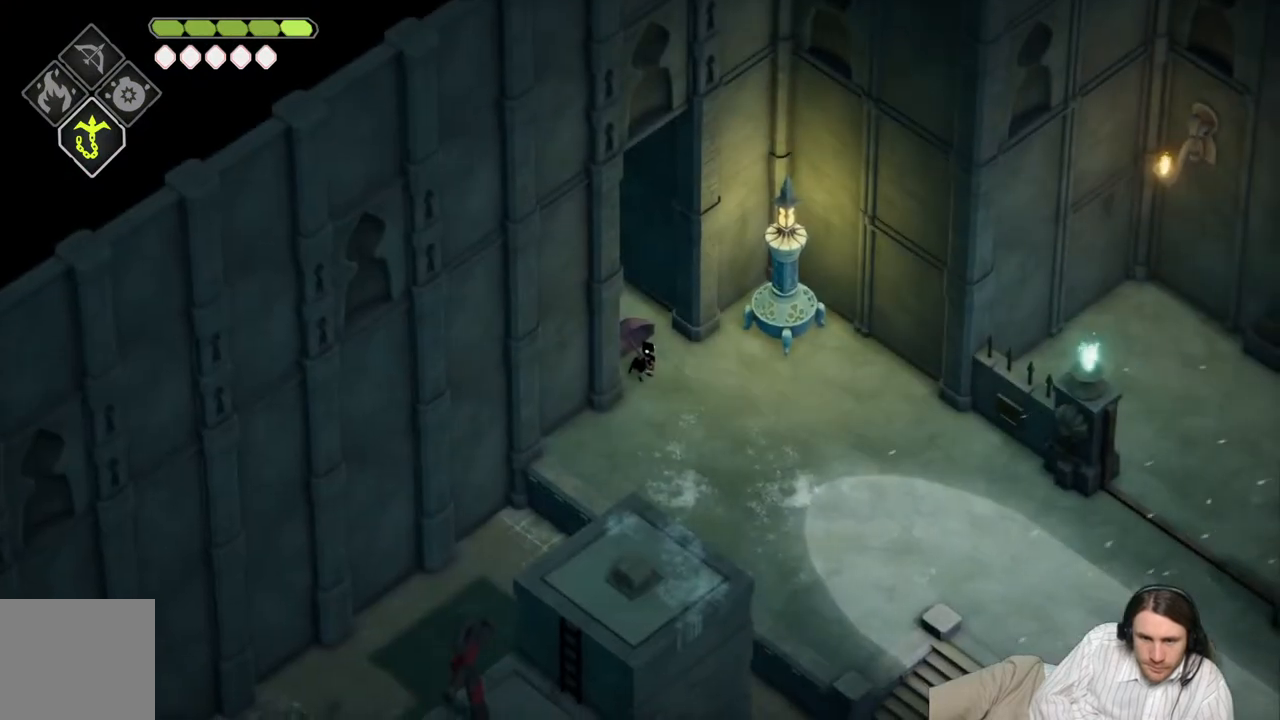
{"buttons": [], "left_stick": "down-right", "right_stick": "down-right", "events": [[250, "left_stick", "down-right"], [317, "right_stick", "down-right"]]}
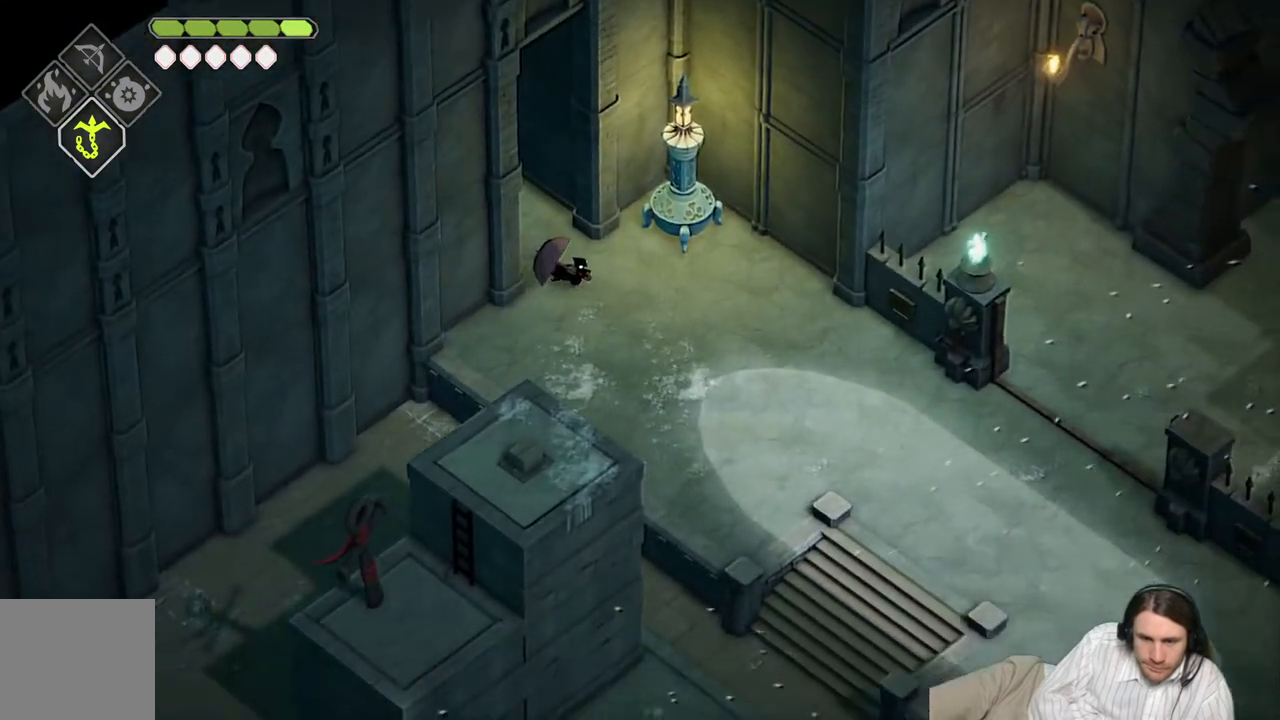
{"buttons": [], "left_stick": "down-right", "right_stick": "down-right", "events": []}
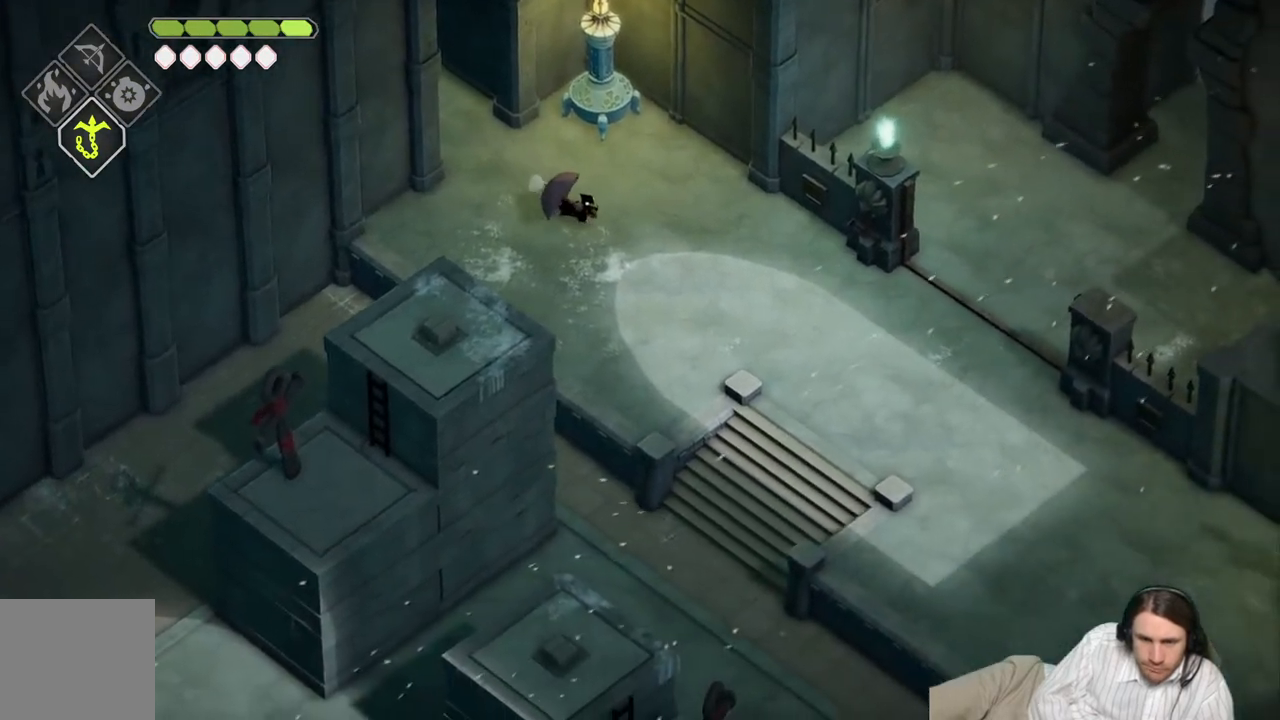
{"buttons": [], "left_stick": "down-right", "right_stick": "up-right", "events": [[67, "right_stick", "right"], [283, "right_stick", "up-right"]]}
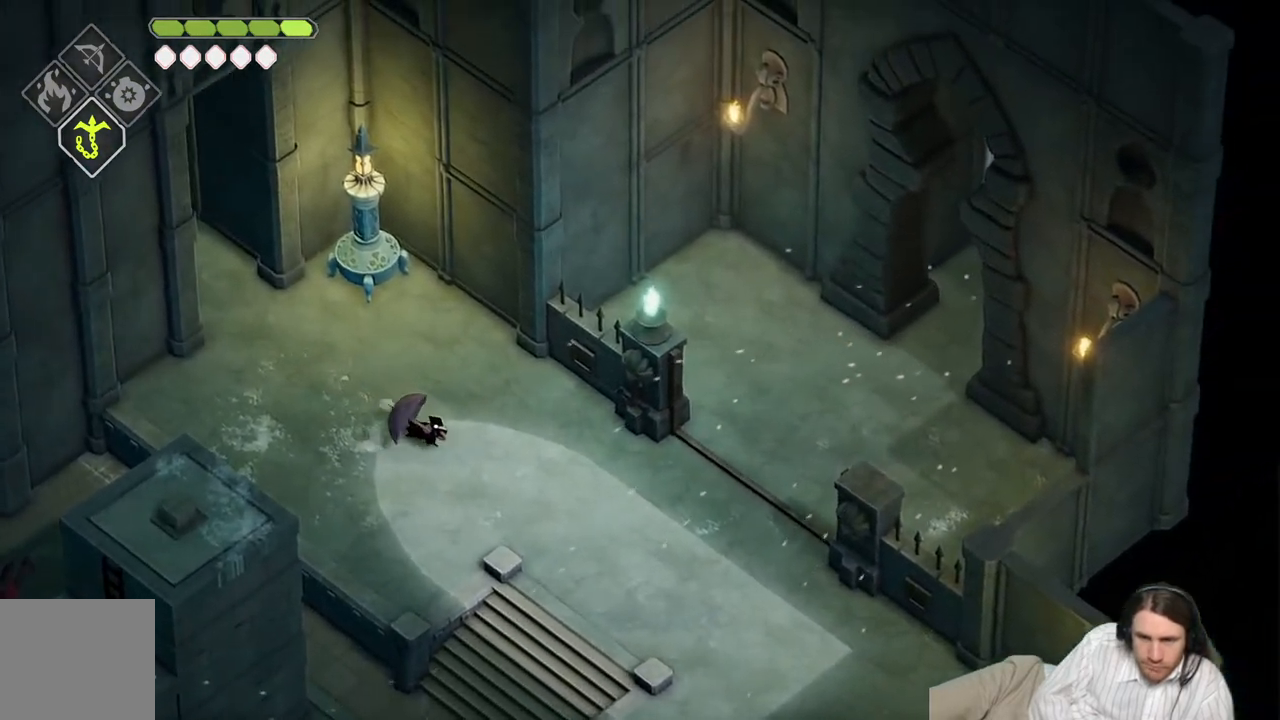
{"buttons": [], "left_stick": "right", "right_stick": "up-right", "events": [[483, "left_stick", "right"]]}
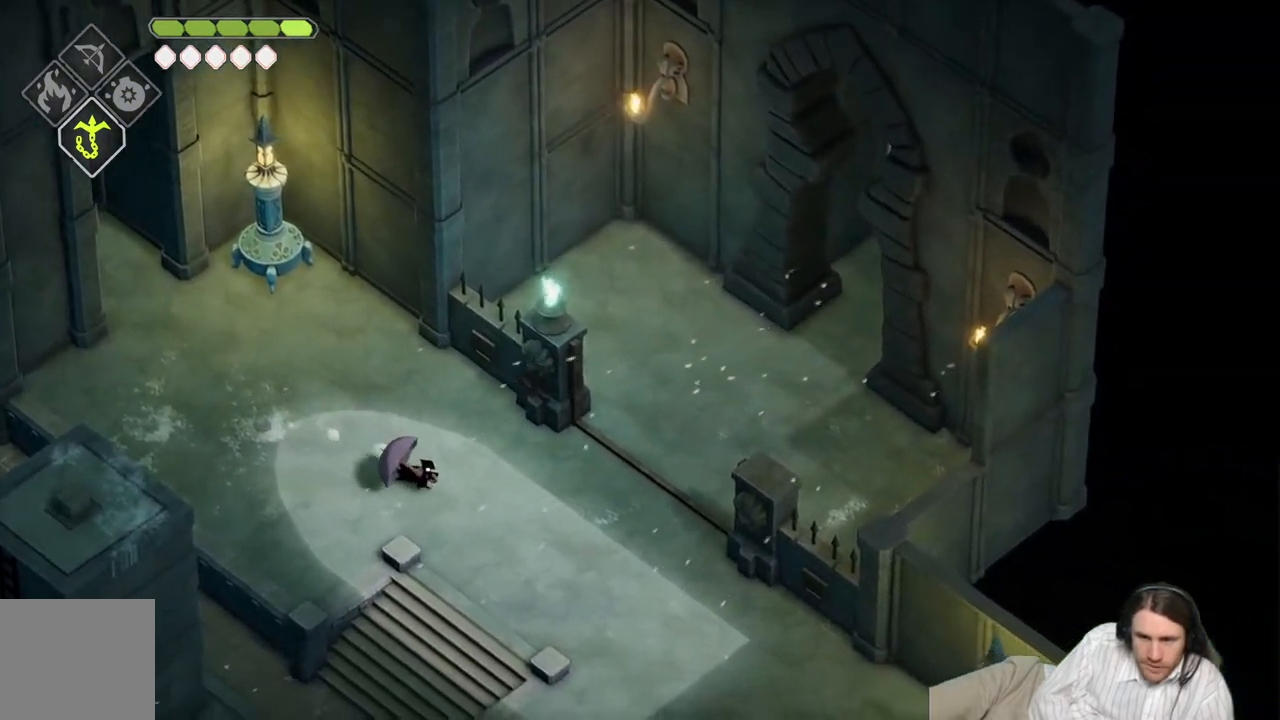
{"buttons": ["B"], "left_stick": "up-right", "right_stick": "center", "events": [[317, "left_stick", "up-right"], [350, "right_stick", "center"], [417, "B", "down"]]}
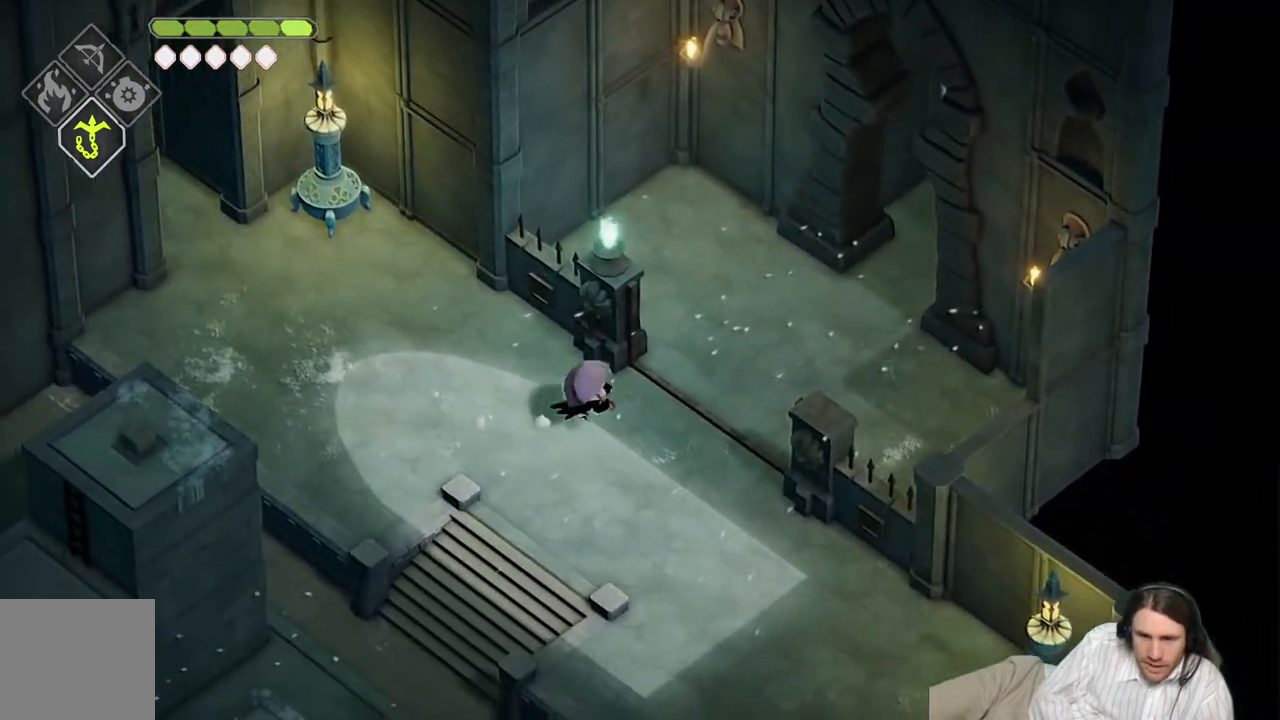
{"buttons": [], "left_stick": "up-right", "right_stick": "up-right", "events": [[117, "B", "up"], [267, "right_stick", "up-right"]]}
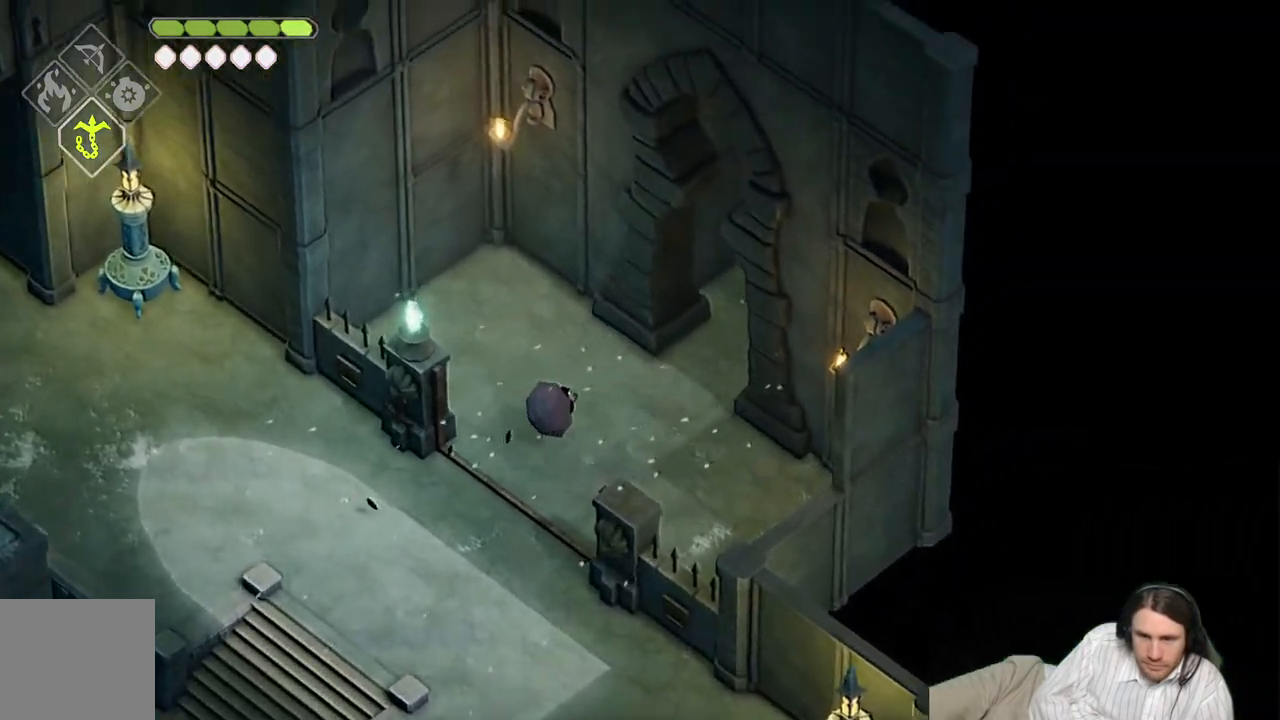
{"buttons": [], "left_stick": "up-right", "right_stick": "up-right", "events": []}
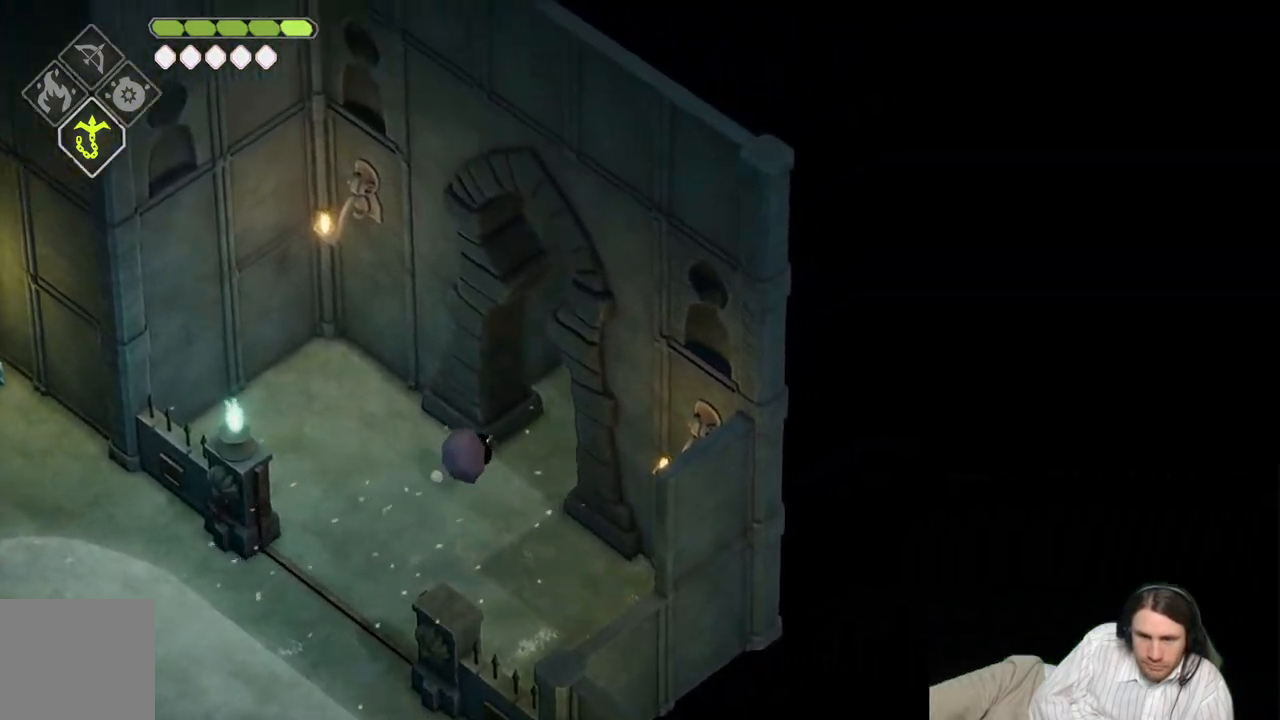
{"buttons": [], "left_stick": "up-right", "right_stick": "up-right", "events": [[283, "B", "down"], [483, "B", "up"]]}